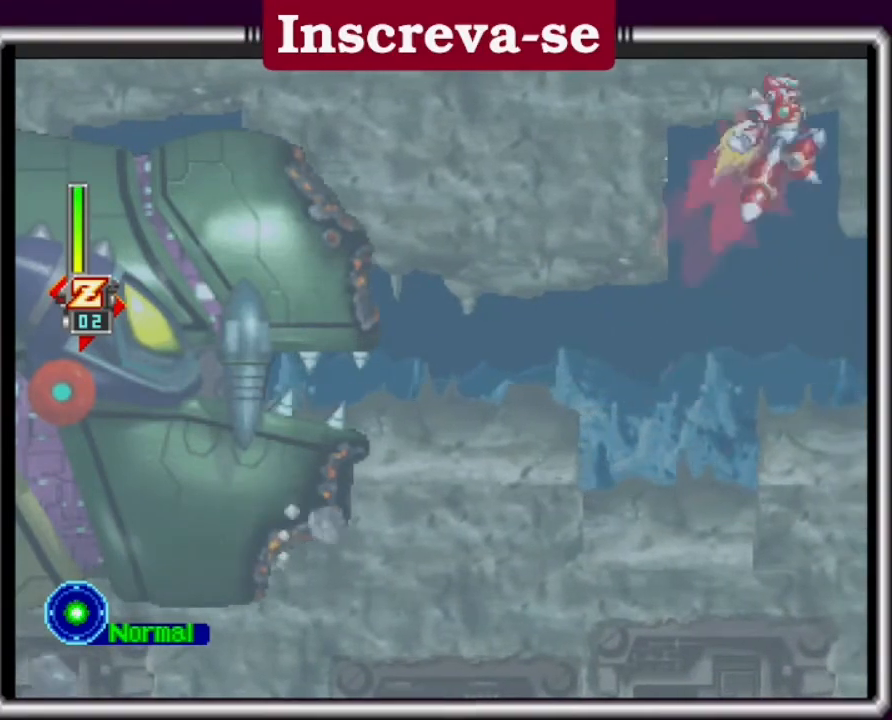
Gameplay with a controller (Xbox layout); each line is a JSON object with the inputs held at the frame after it. "events" lists button and stick changes between this image and that frame as [ms after this image, input, new state], when the widget could be followed in between. Not read: L3 R3 right_stick.
{"buttons": ["L2"], "left_stick": "right", "events": [[233, "A", "up"], [300, "L2", "down"], [333, "A", "down"], [467, "A", "up"]]}
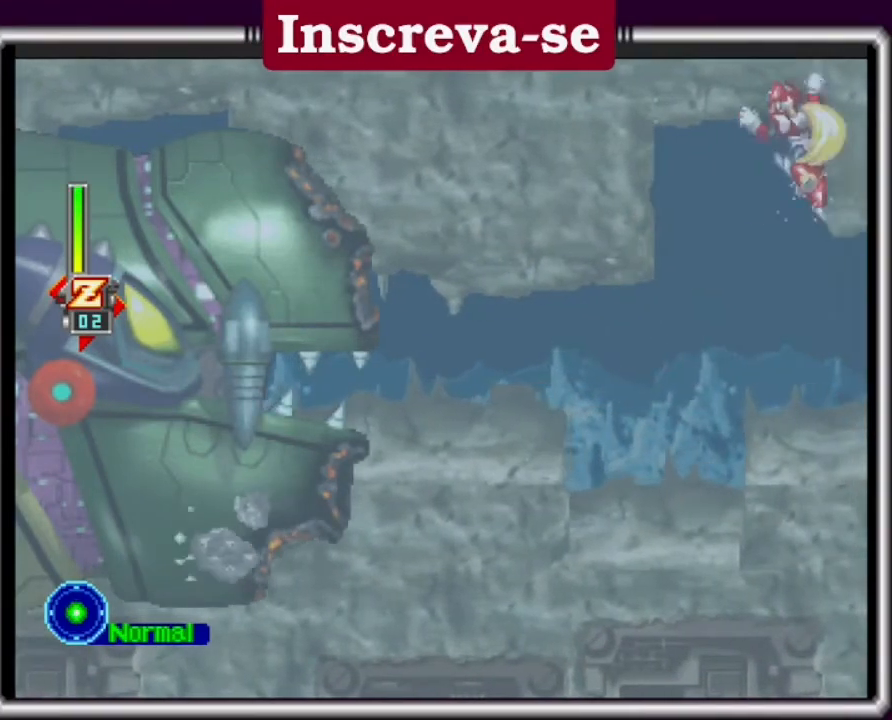
{"buttons": ["A", "L2"], "left_stick": "right", "events": [[33, "A", "down"], [133, "A", "up"], [167, "A", "down"], [233, "A", "up"], [300, "A", "down"], [400, "A", "up"], [467, "A", "down"]]}
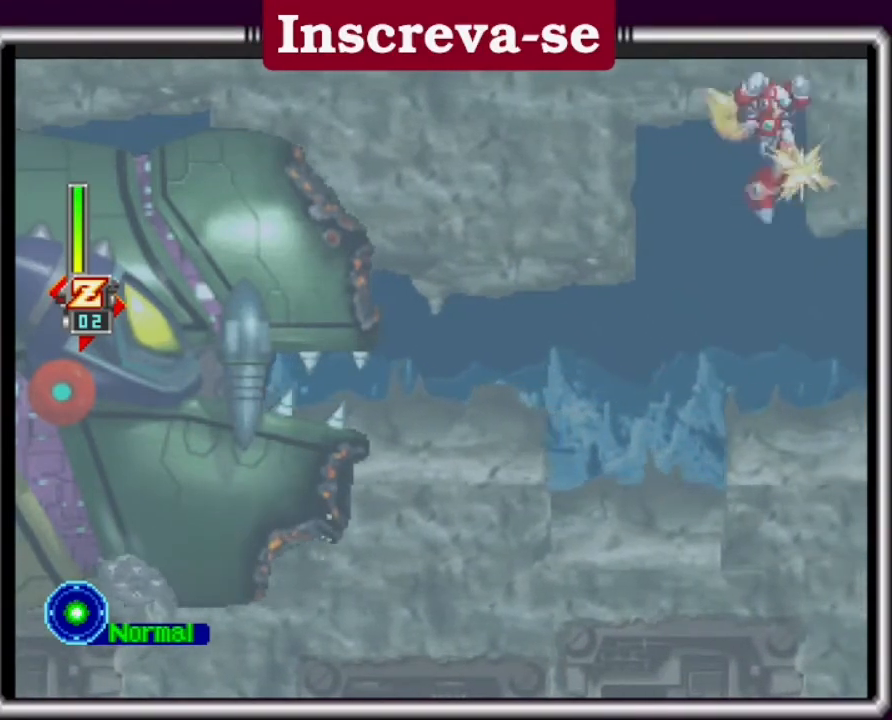
{"buttons": ["L2"], "left_stick": "right", "events": [[67, "A", "up"], [133, "A", "down"], [200, "A", "up"], [233, "A", "down"], [300, "A", "up"], [367, "A", "down"], [400, "A", "up"], [433, "A", "down"], [500, "A", "up"]]}
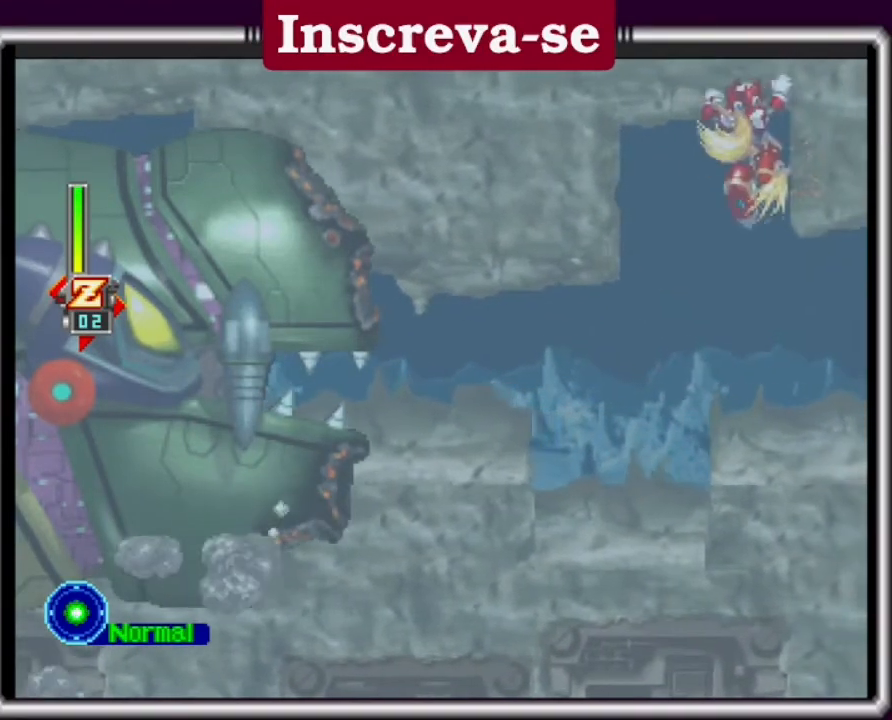
{"buttons": ["L2"], "left_stick": "right", "events": [[167, "A", "down"], [267, "A", "up"], [300, "A", "down"], [400, "A", "up"], [433, "A", "down"], [500, "A", "up"]]}
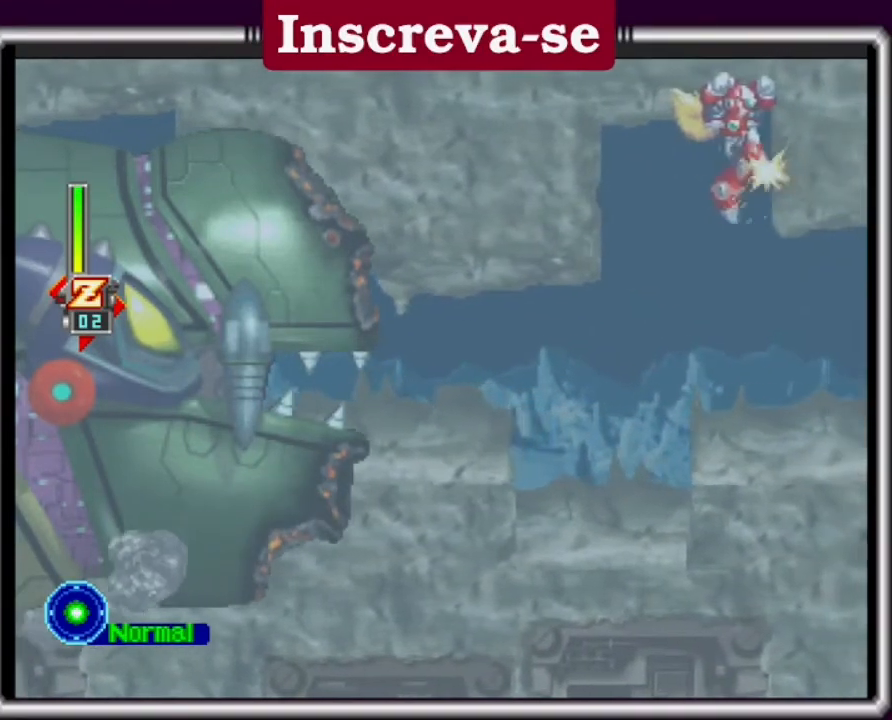
{"buttons": ["A", "L2"], "left_stick": "right", "events": [[33, "A", "down"], [67, "A", "up"], [133, "A", "down"], [200, "A", "up"], [267, "A", "down"], [300, "A", "up"], [500, "A", "down"]]}
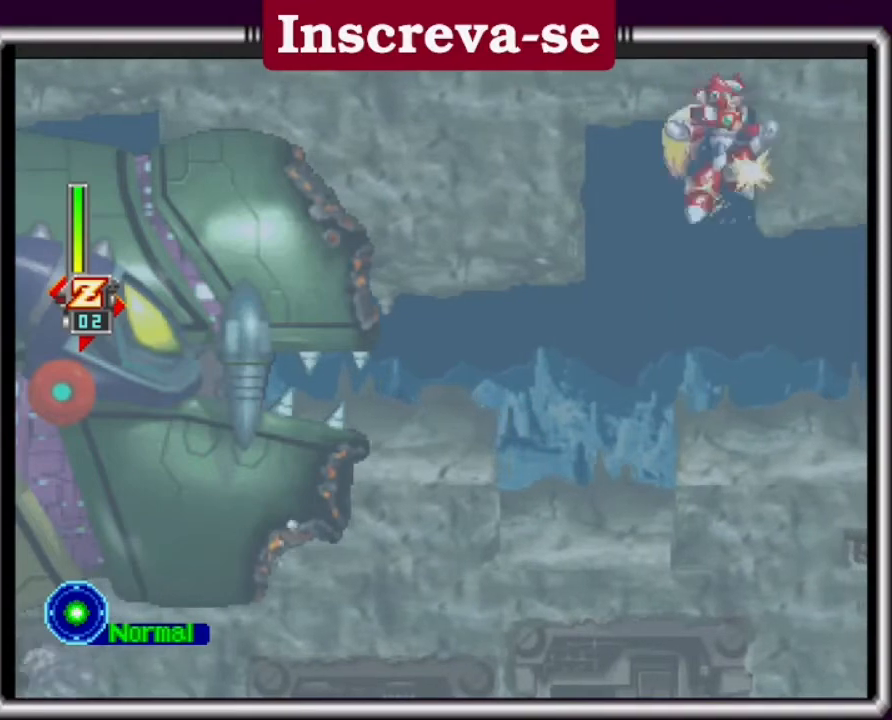
{"buttons": ["A", "L2"], "left_stick": "right", "events": [[67, "A", "up"], [133, "A", "down"], [267, "A", "up"], [367, "A", "down"], [400, "A", "up"], [467, "A", "down"]]}
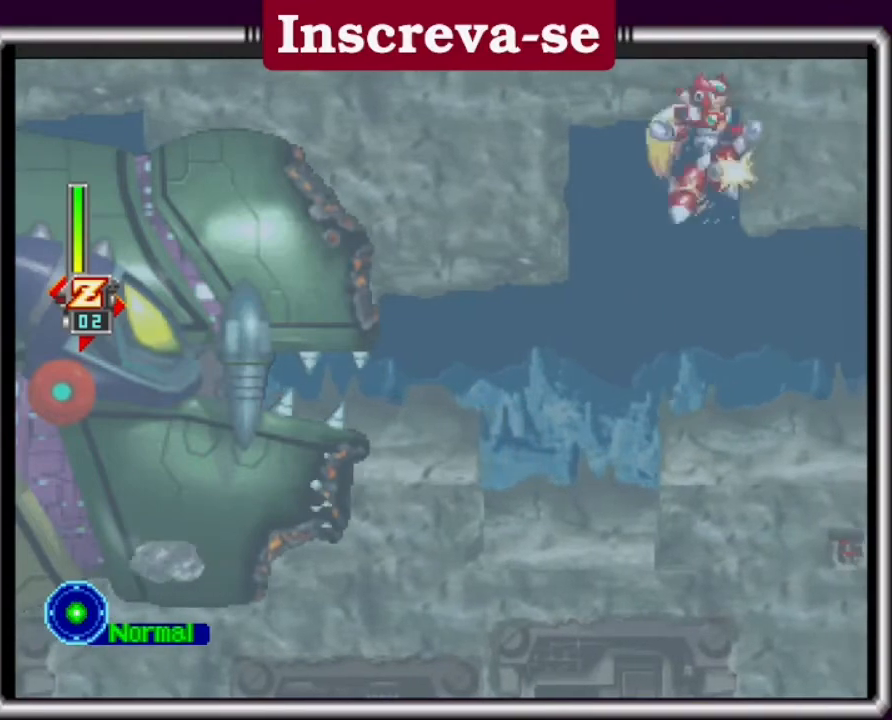
{"buttons": ["A", "L2"], "left_stick": "right", "events": [[67, "A", "up"], [133, "A", "down"], [167, "A", "up"], [233, "A", "down"], [333, "A", "up"], [367, "A", "down"], [433, "A", "up"], [467, "A", "down"]]}
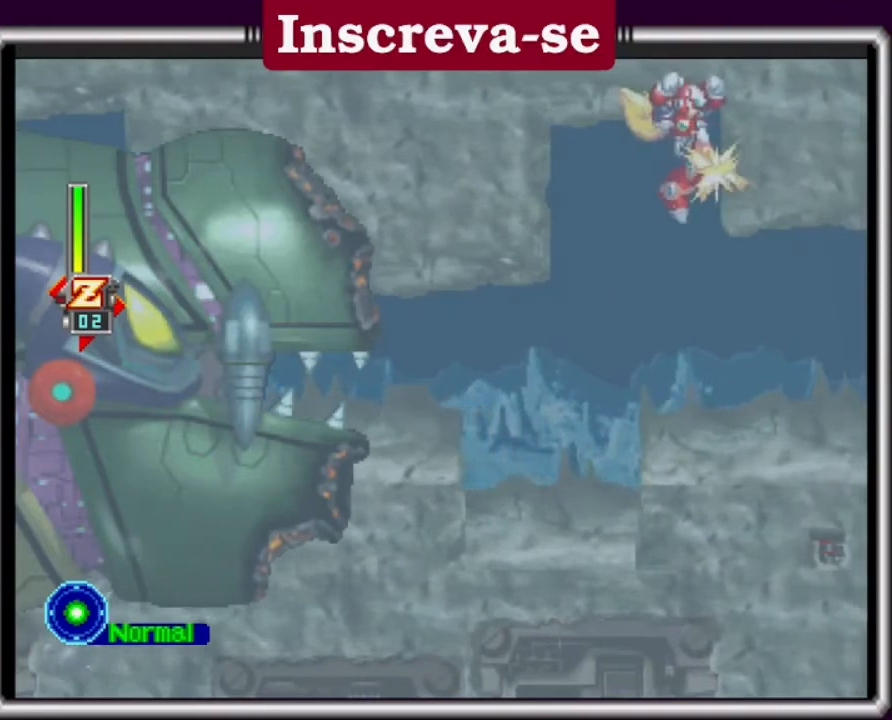
{"buttons": ["A", "L2"], "left_stick": "right", "events": [[133, "A", "up"], [233, "A", "down"], [300, "A", "up"], [333, "A", "down"], [433, "A", "up"], [467, "A", "down"]]}
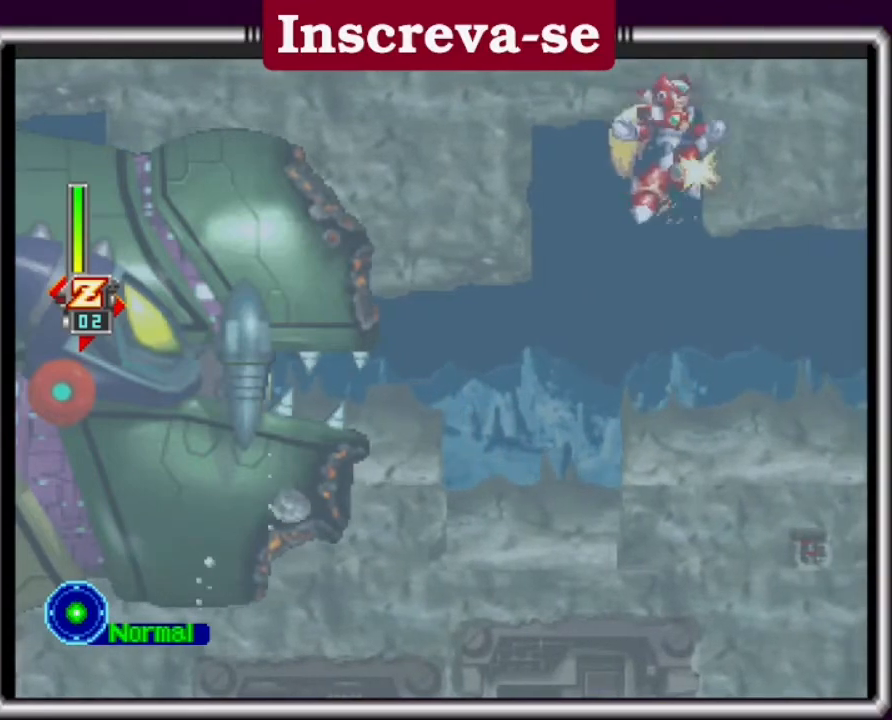
{"buttons": ["L2"], "left_stick": "right", "events": [[33, "A", "up"], [100, "A", "down"], [167, "A", "up"], [233, "A", "down"], [267, "A", "up"], [367, "A", "down"], [400, "A", "up"], [433, "A", "down"], [467, "A", "up"]]}
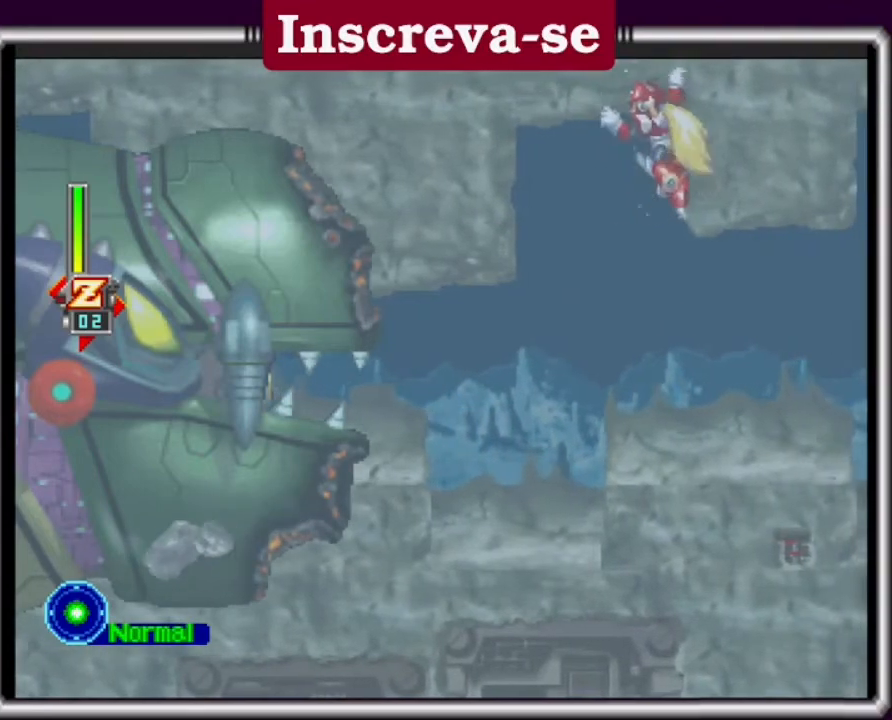
{"buttons": ["L2"], "left_stick": "right", "events": [[100, "A", "down"], [133, "A", "up"], [200, "A", "down"], [233, "A", "up"], [300, "A", "down"], [400, "A", "up"], [433, "A", "down"], [500, "A", "up"]]}
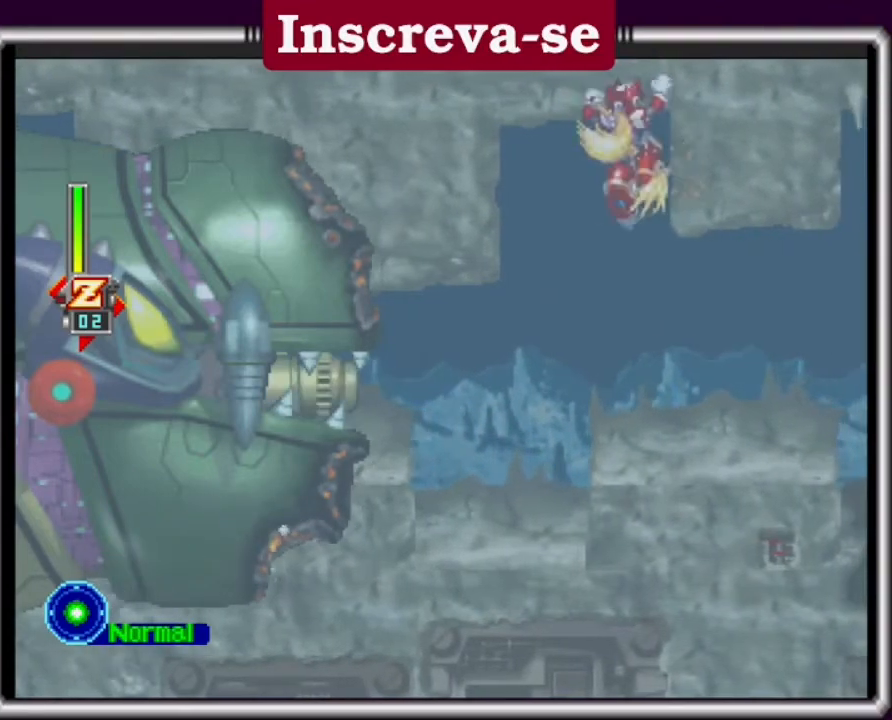
{"buttons": ["A", "L2"], "left_stick": "right", "events": [[67, "A", "down"], [300, "A", "up"], [367, "A", "down"], [433, "A", "up"], [500, "A", "down"]]}
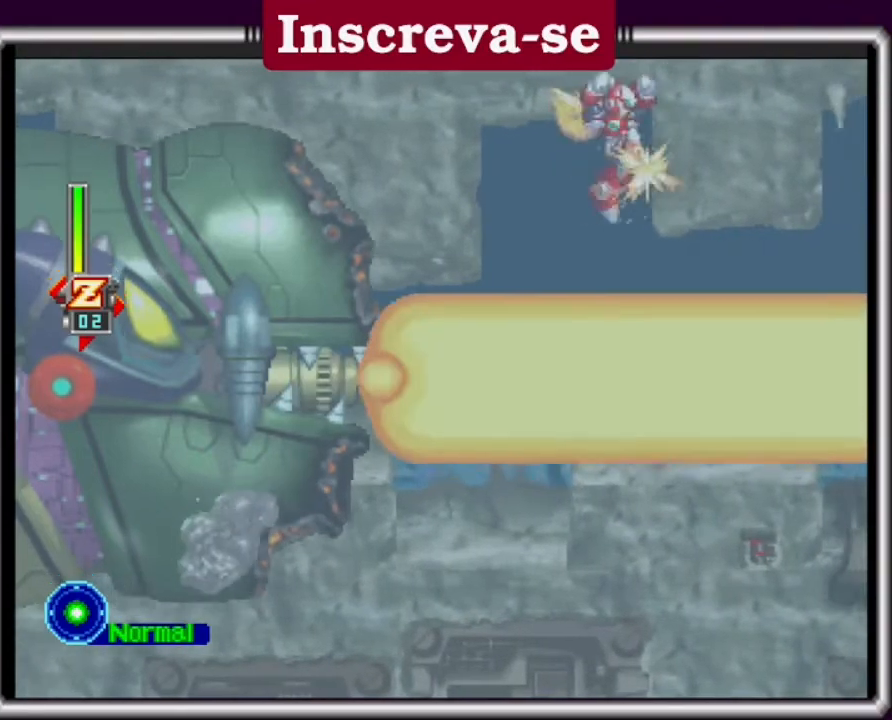
{"buttons": ["L2"], "left_stick": "right", "events": [[33, "A", "up"], [100, "A", "down"], [200, "A", "up"], [267, "A", "down"], [333, "A", "up"], [400, "A", "down"], [467, "A", "up"]]}
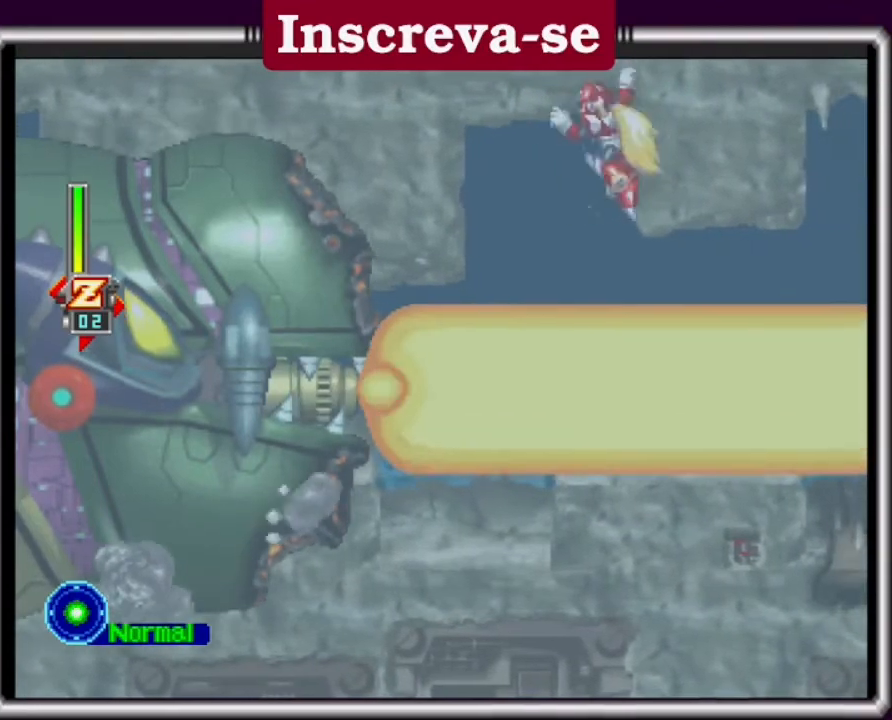
{"buttons": ["A", "L2"], "left_stick": "right", "events": [[67, "A", "down"], [167, "A", "up"], [200, "A", "down"], [267, "A", "up"], [333, "A", "down"], [433, "A", "up"], [467, "A", "down"]]}
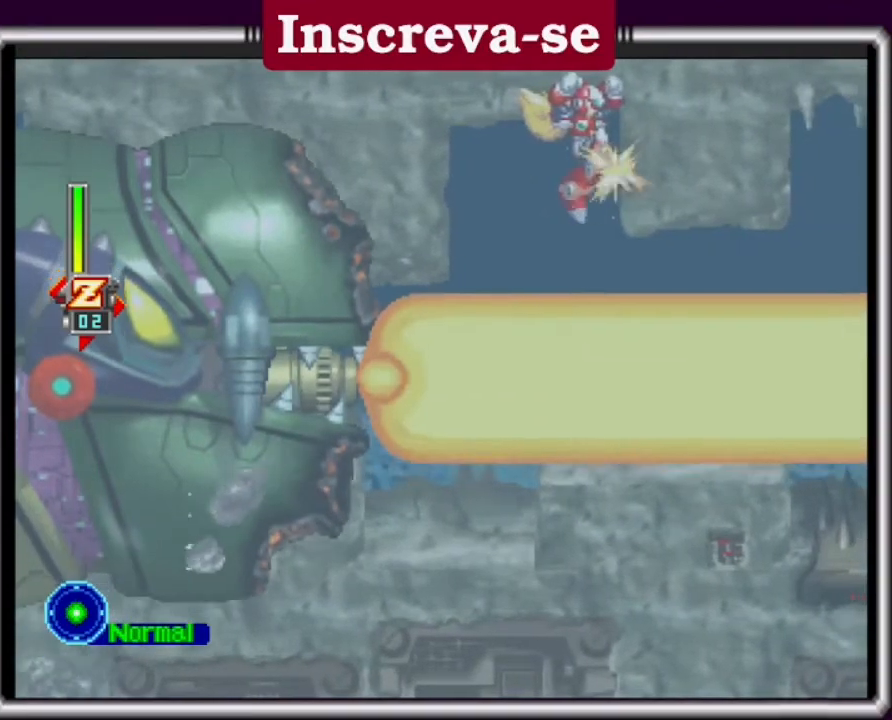
{"buttons": ["A", "L2"], "left_stick": "right", "events": [[33, "A", "up"], [100, "A", "down"], [167, "A", "up"], [200, "A", "down"], [267, "A", "up"], [300, "A", "down"], [400, "A", "up"], [433, "A", "down"]]}
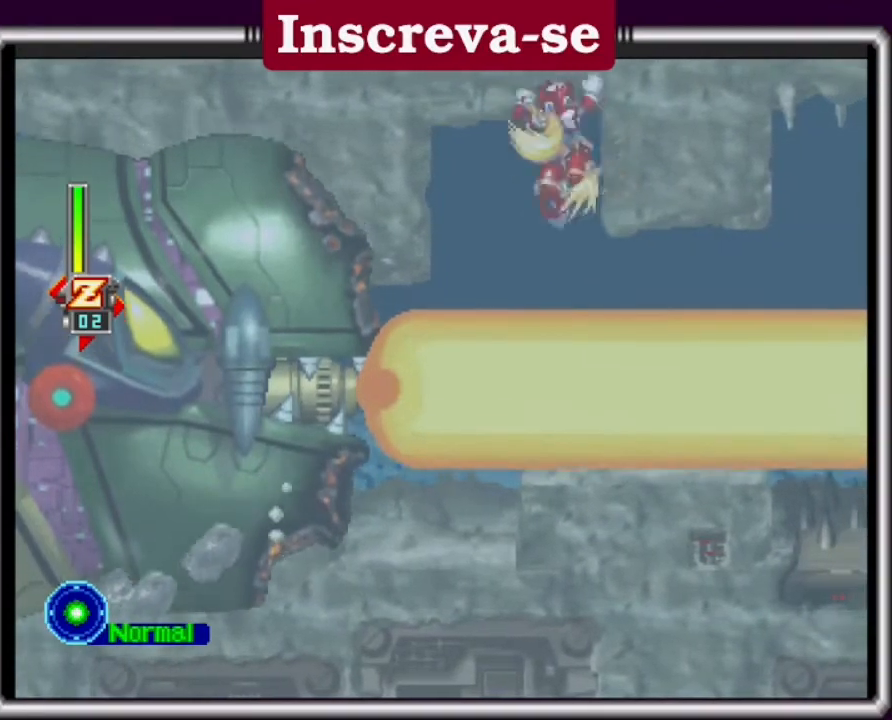
{"buttons": ["L2"], "left_stick": "right", "events": [[33, "A", "up"], [67, "A", "down"], [267, "A", "up"], [300, "A", "down"], [400, "A", "up"]]}
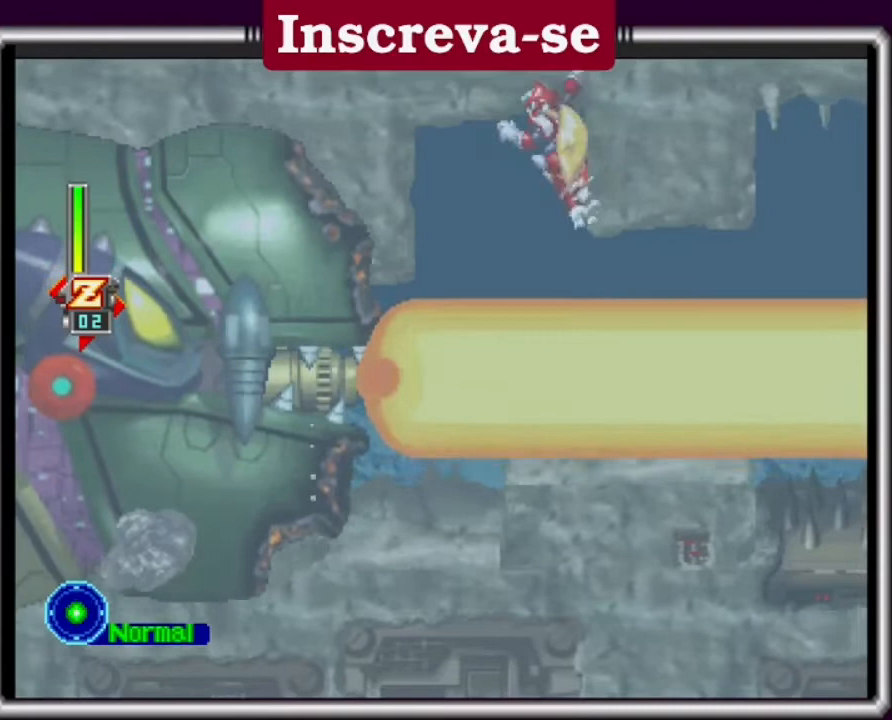
{"buttons": [], "left_stick": "right", "events": [[233, "L2", "up"], [367, "left_stick", "center"], [433, "left_stick", "right"]]}
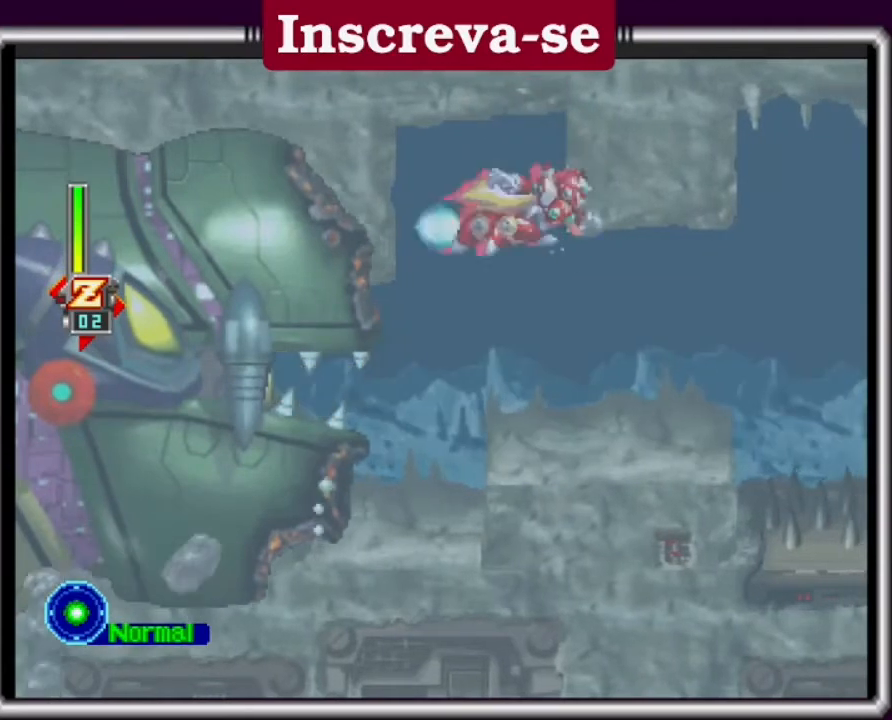
{"buttons": [], "left_stick": "center", "events": [[100, "left_stick", "center"]]}
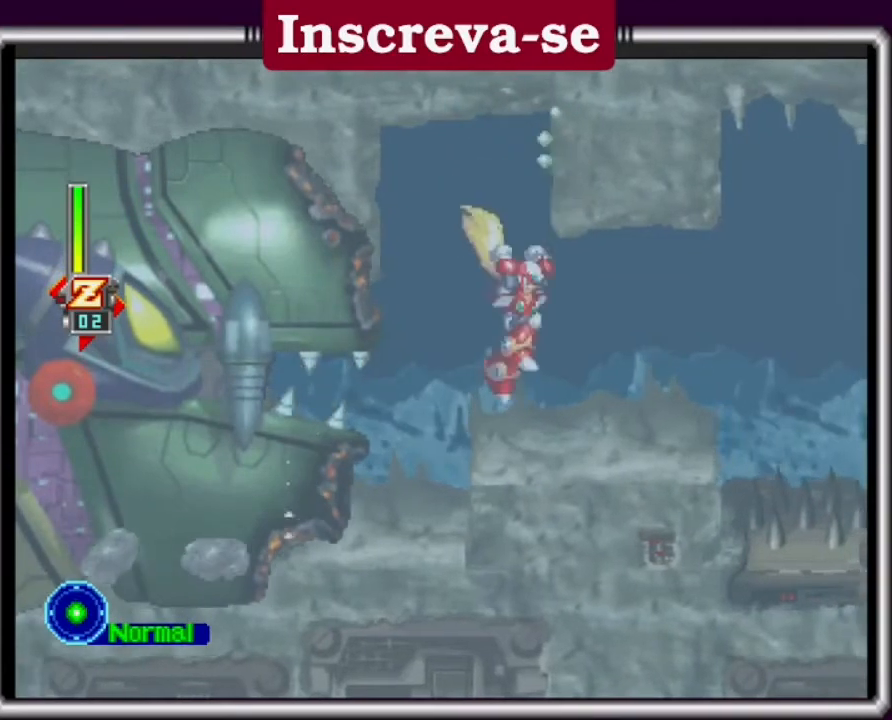
{"buttons": [], "left_stick": "center", "events": [[33, "left_stick", "right"], [367, "left_stick", "center"]]}
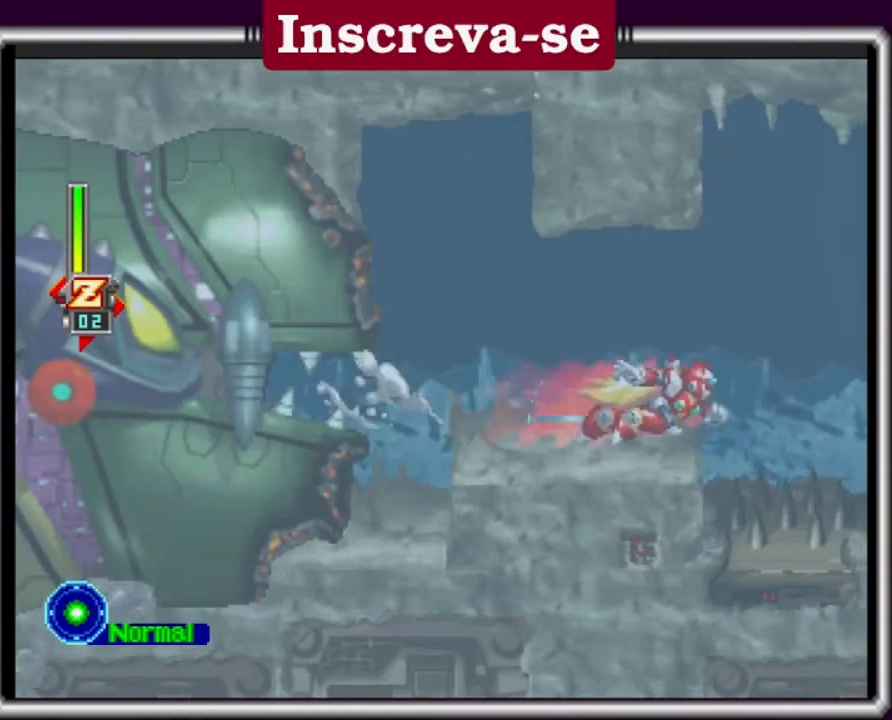
{"buttons": ["A"], "left_stick": "right", "events": [[167, "left_stick", "right"], [233, "A", "down"]]}
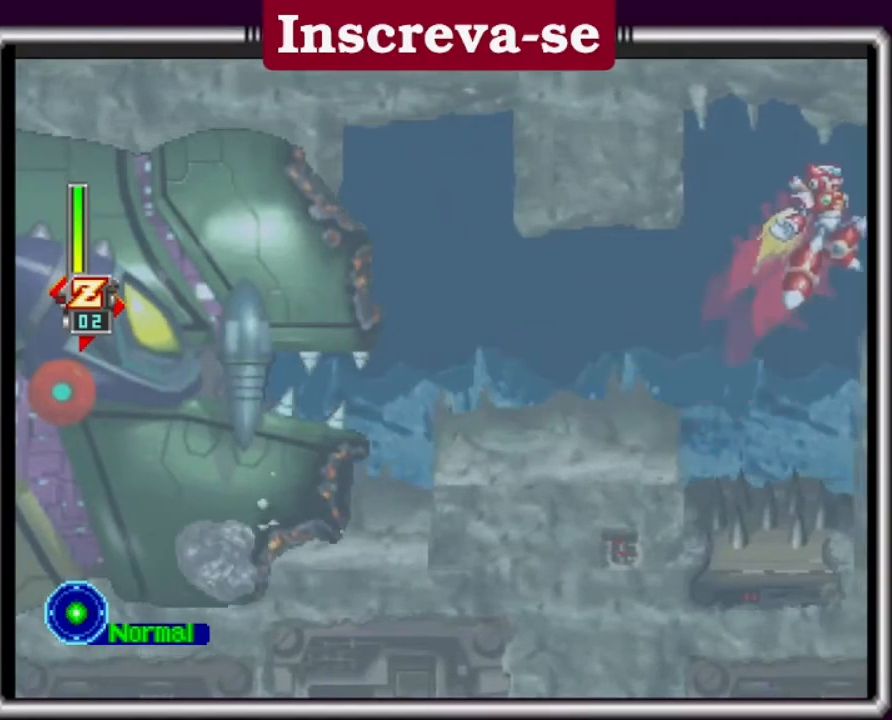
{"buttons": [], "left_stick": "right", "events": [[167, "A", "up"]]}
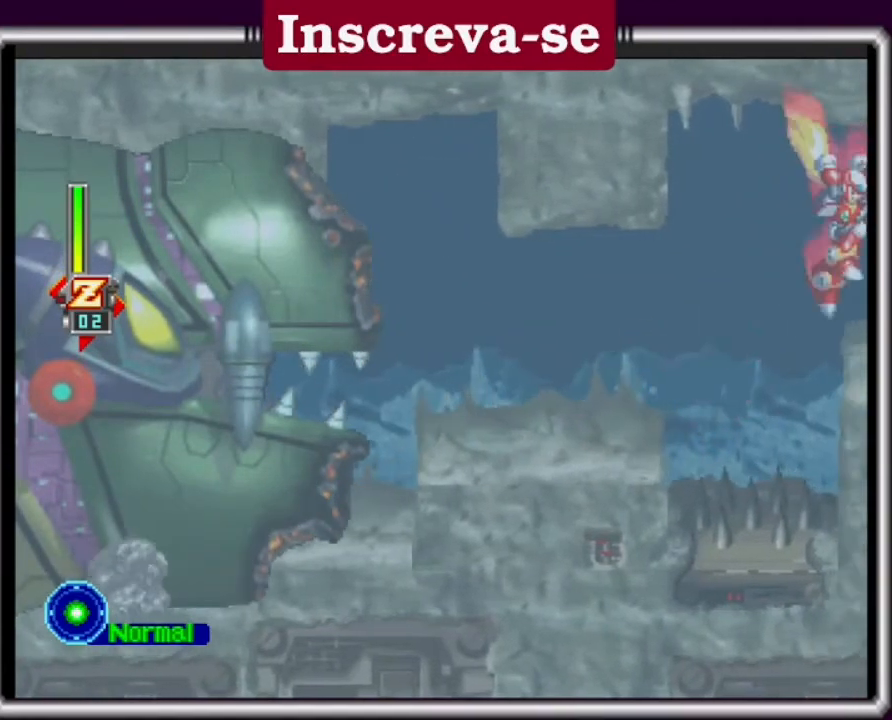
{"buttons": [], "left_stick": "center", "events": [[267, "left_stick", "center"]]}
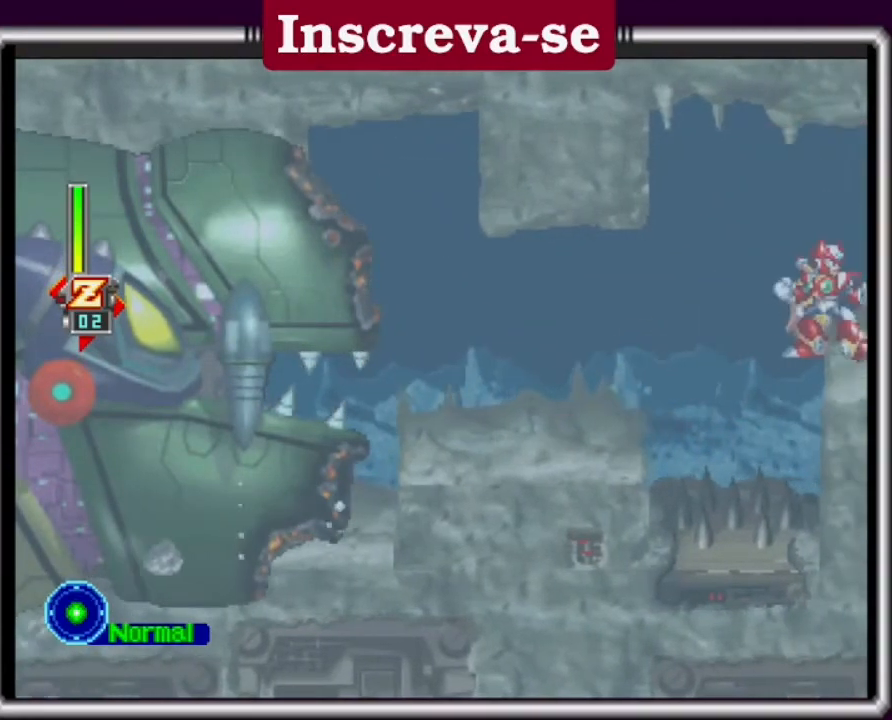
{"buttons": ["A"], "left_stick": "left", "events": [[267, "left_stick", "left"], [300, "A", "down"]]}
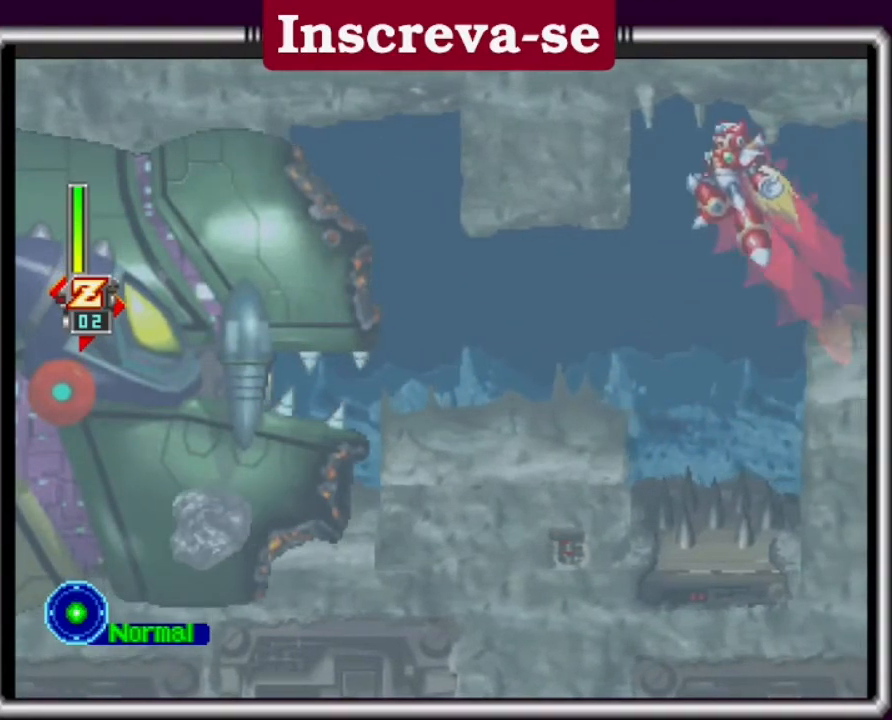
{"buttons": ["A", "L2"], "left_stick": "left", "events": [[267, "A", "up"], [267, "L2", "down"], [367, "A", "down"], [433, "A", "up"], [467, "A", "down"]]}
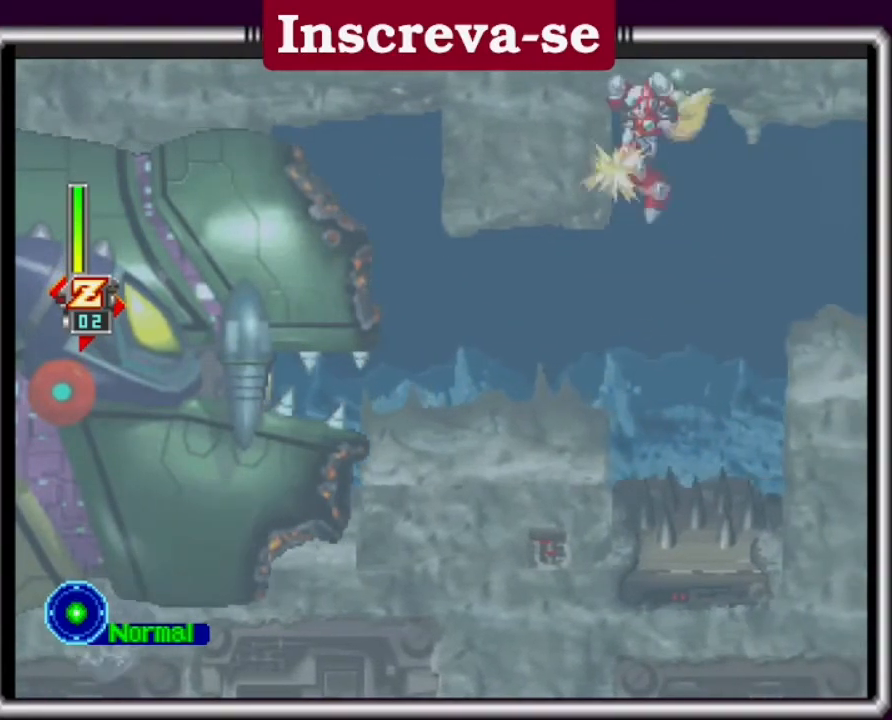
{"buttons": ["A", "L2"], "left_stick": "left", "events": [[33, "A", "up"], [133, "A", "down"], [200, "A", "up"], [233, "A", "down"], [267, "A", "up"], [367, "A", "down"], [467, "A", "up"], [500, "A", "down"]]}
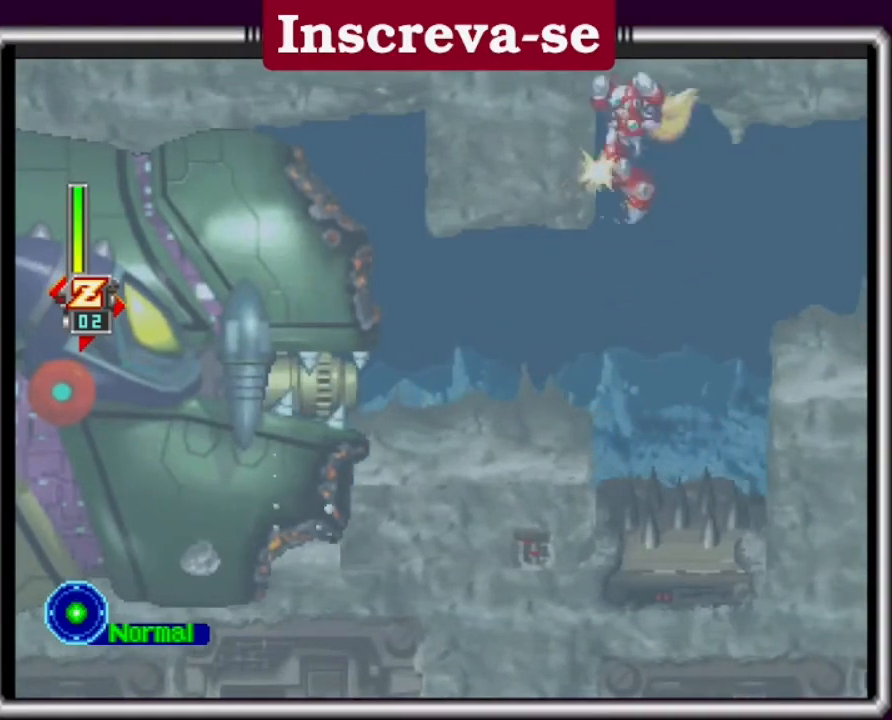
{"buttons": ["L2"], "left_stick": "left", "events": [[100, "A", "up"], [133, "A", "down"], [167, "A", "up"], [233, "A", "down"], [300, "A", "up"], [367, "A", "down"], [433, "A", "up"], [467, "A", "down"], [500, "A", "up"]]}
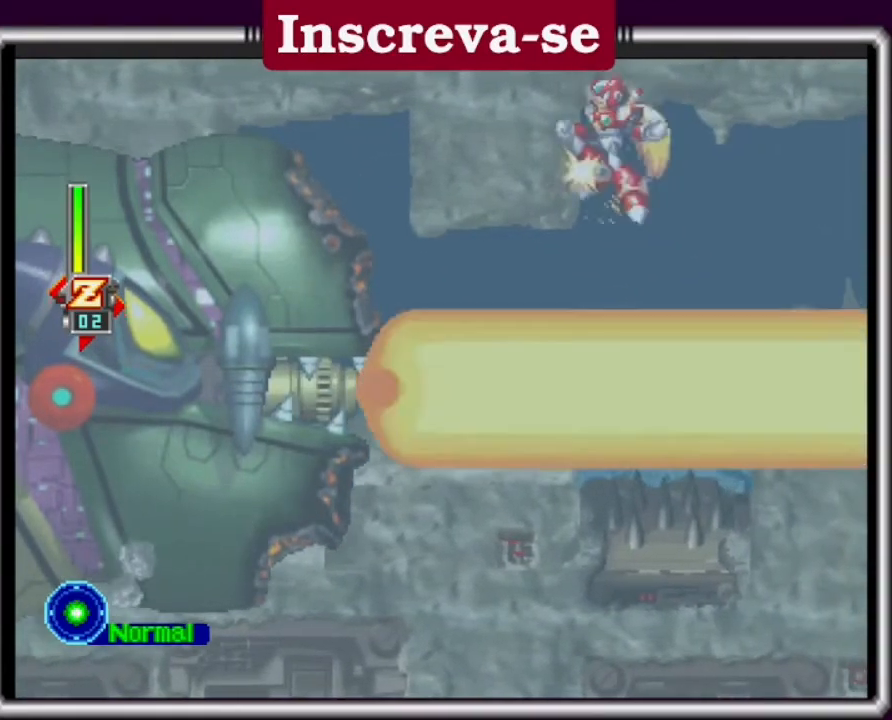
{"buttons": ["A", "L2"], "left_stick": "left", "events": [[100, "A", "down"], [133, "A", "up"], [233, "A", "down"], [267, "A", "up"], [433, "A", "down"]]}
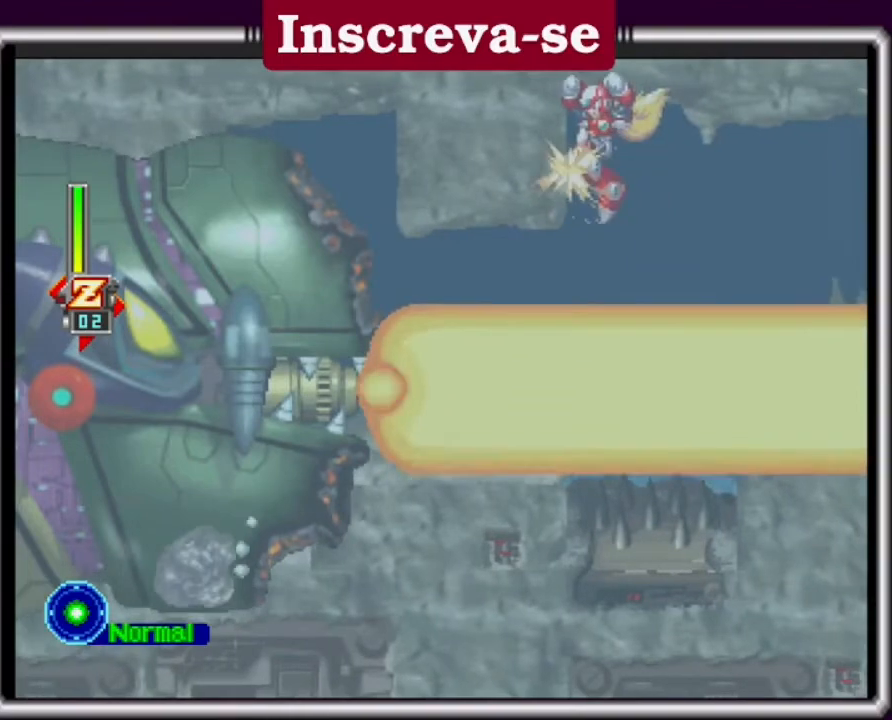
{"buttons": ["L2"], "left_stick": "left", "events": [[33, "A", "up"], [67, "A", "down"], [133, "A", "up"], [200, "A", "down"], [267, "A", "up"], [333, "A", "down"], [367, "A", "up"], [467, "A", "down"], [500, "A", "up"]]}